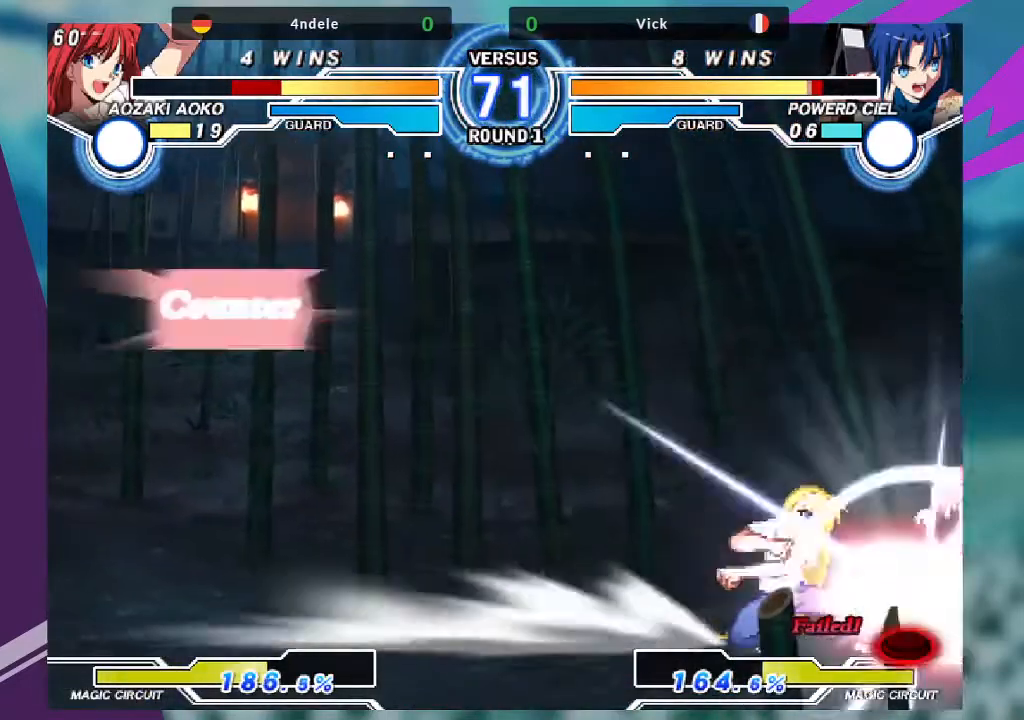
Gameplay with a controller (arcade stick); each line is a JSON object with the inputs held at the frame after it. "events" lists button and stick changes between this image and that frame as [ms after this image, input, new state], when the widget could be followed in between. Not read: L3 R3.
{"buttons": [], "left_stick": "down-right", "events": [[267, "left_stick", "down-right"]]}
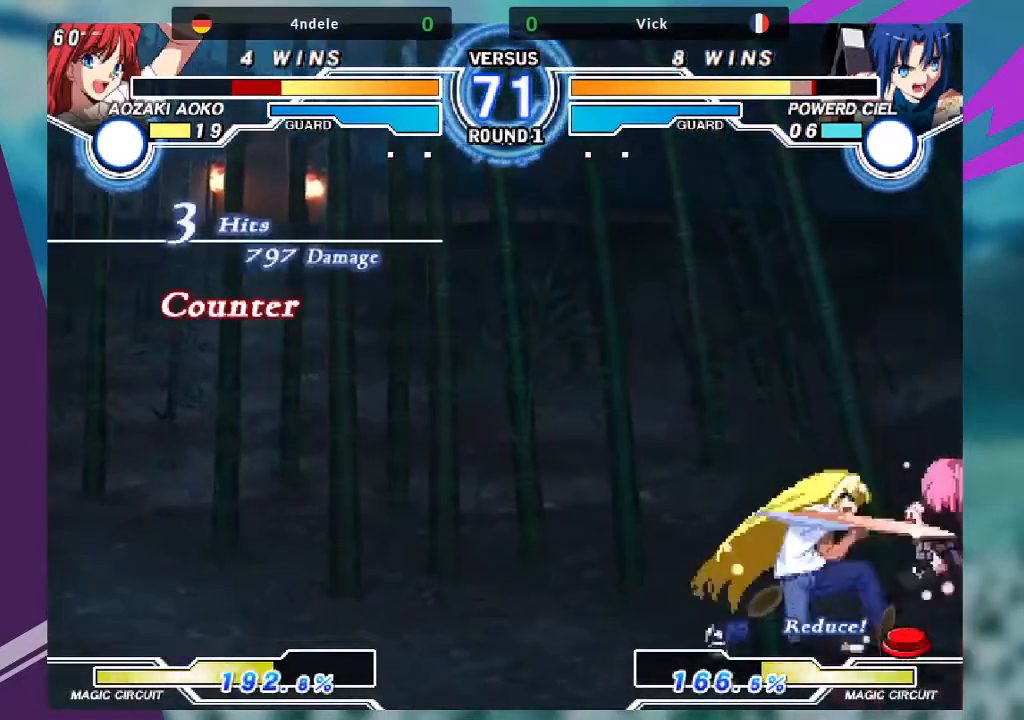
{"buttons": [], "left_stick": "down-right", "events": []}
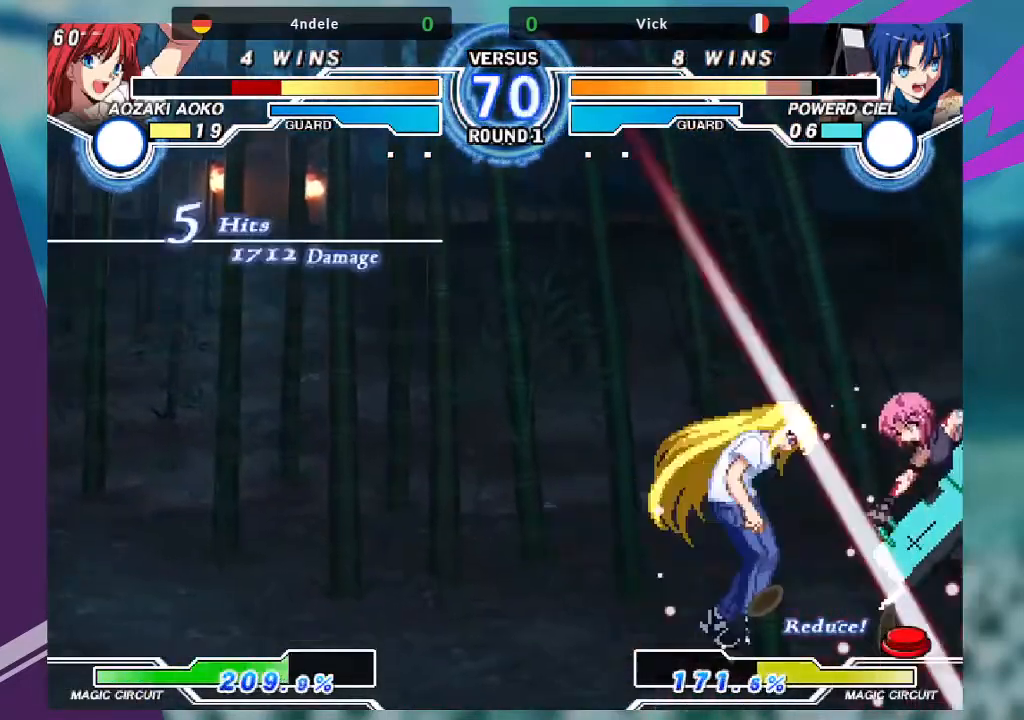
{"buttons": [], "left_stick": "left", "events": [[100, "left_stick", "right"], [233, "left_stick", "center"], [300, "left_stick", "left"]]}
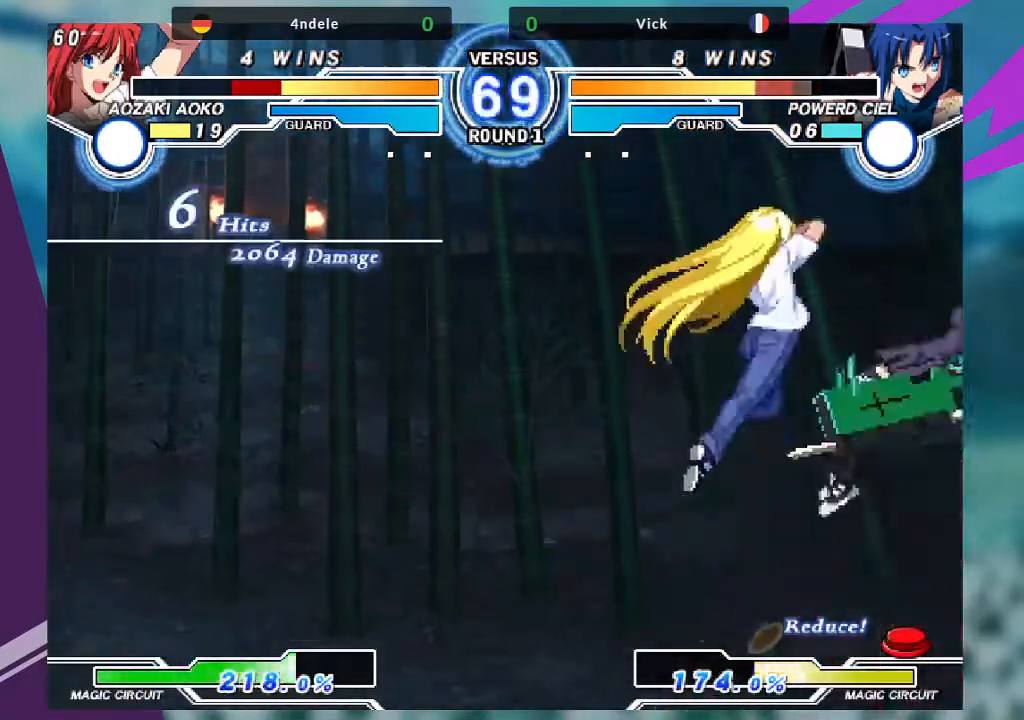
{"buttons": [], "left_stick": "left", "events": [[134, "TRIANGLE", "down"], [201, "SQUARE", "down"], [267, "TRIANGLE", "up"], [301, "SQUARE", "up"]]}
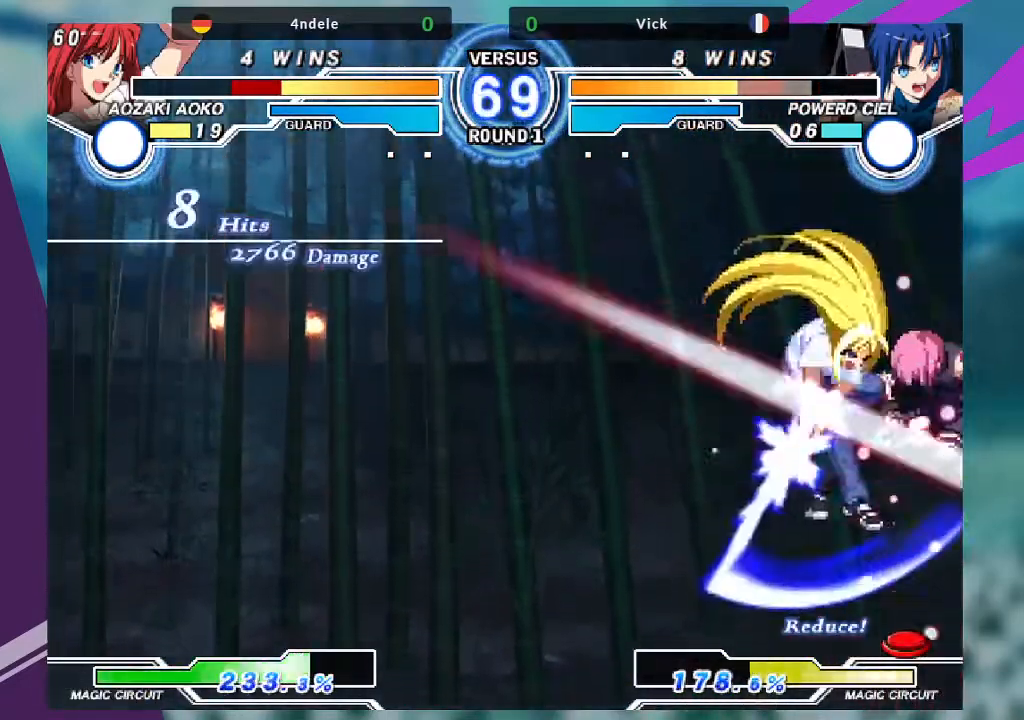
{"buttons": ["SQUARE"], "left_stick": "left", "events": [[67, "TRIANGLE", "down"], [100, "SQUARE", "down"], [167, "TRIANGLE", "up"], [200, "SQUARE", "up"], [400, "TRIANGLE", "down"], [434, "SQUARE", "down"], [500, "TRIANGLE", "up"]]}
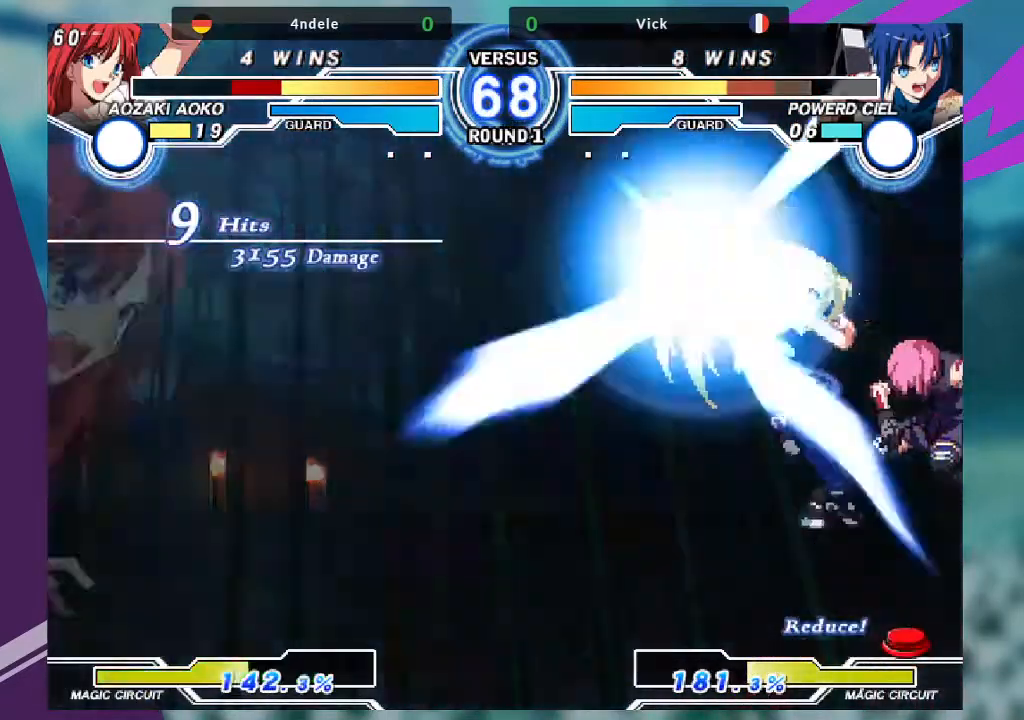
{"buttons": [], "left_stick": "left", "events": [[34, "SQUARE", "up"]]}
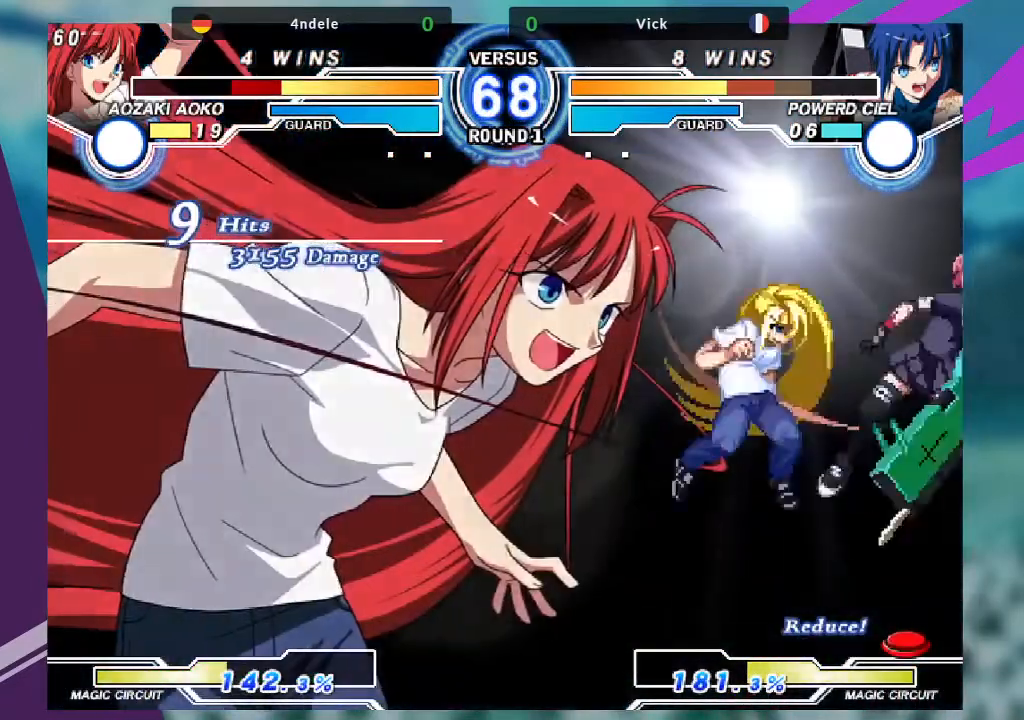
{"buttons": [], "left_stick": "left", "events": []}
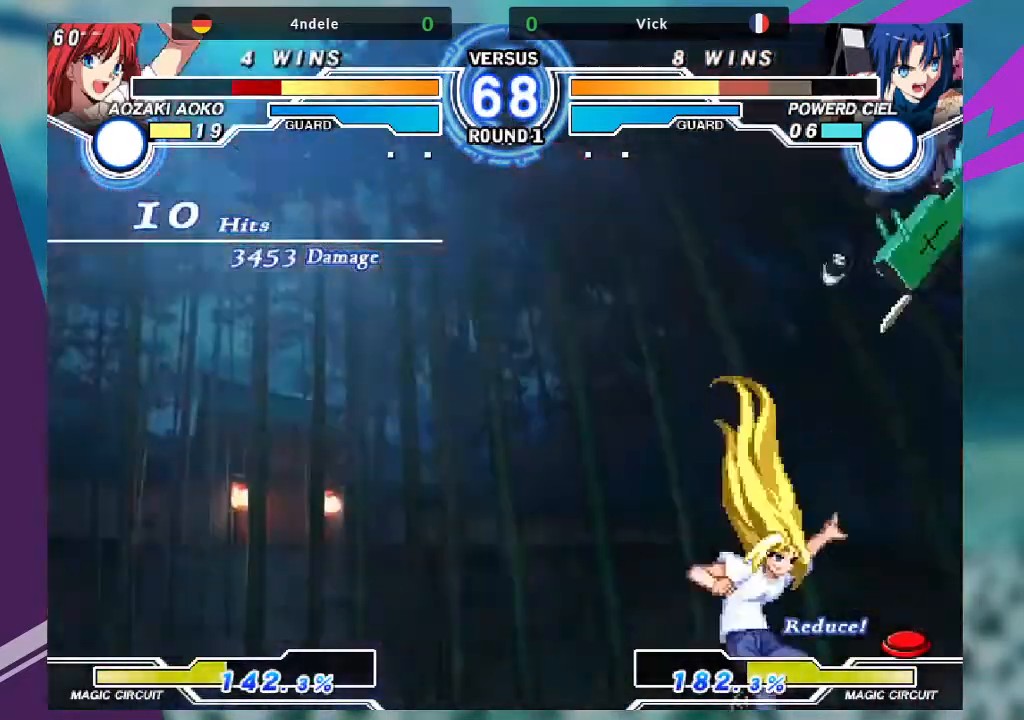
{"buttons": [], "left_stick": "left", "events": []}
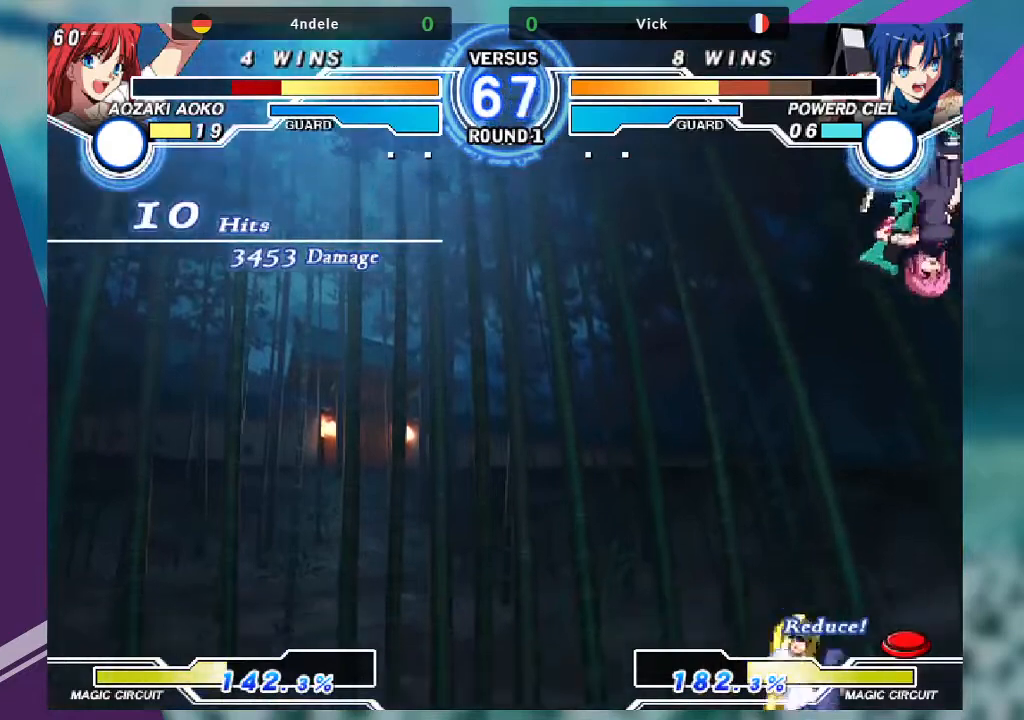
{"buttons": [], "left_stick": "right", "events": [[200, "left_stick", "center"], [300, "left_stick", "right"]]}
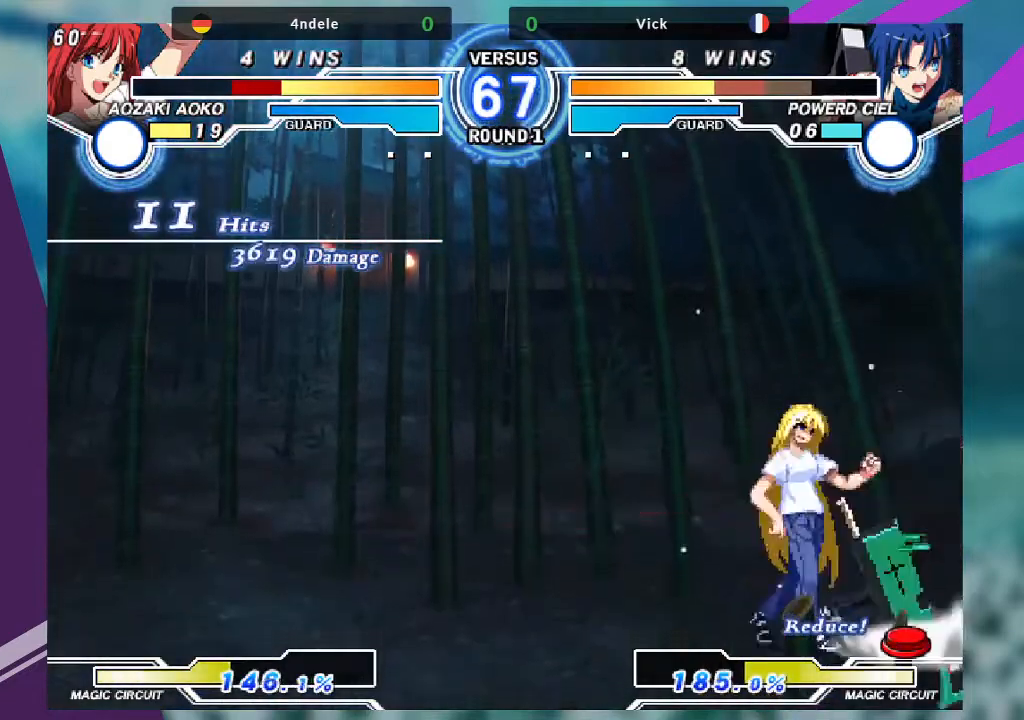
{"buttons": [], "left_stick": "right", "events": [[234, "SQUARE", "down"], [501, "SQUARE", "up"]]}
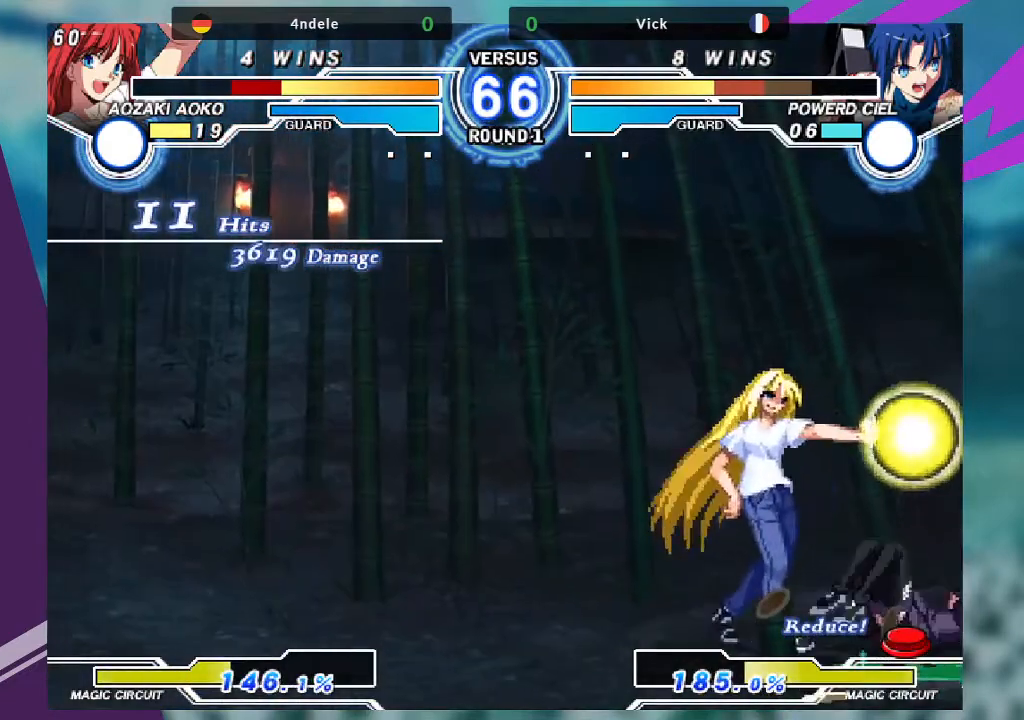
{"buttons": [], "left_stick": "down-right", "events": [[100, "left_stick", "down-right"]]}
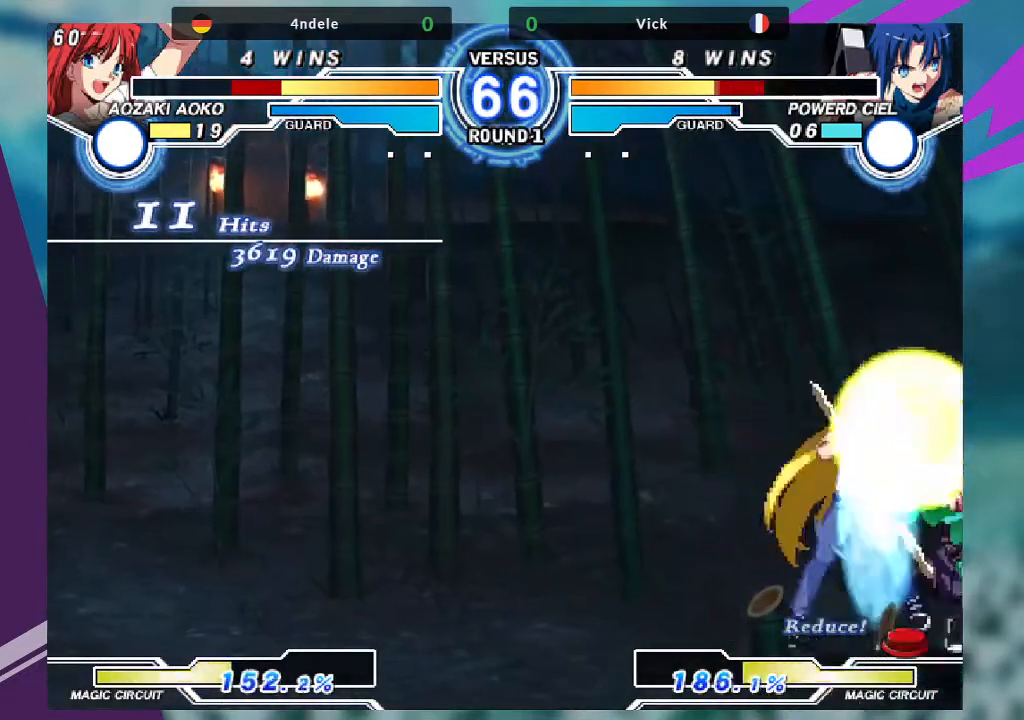
{"buttons": ["SQUARE"], "left_stick": "down-right", "events": [[301, "SQUARE", "down"]]}
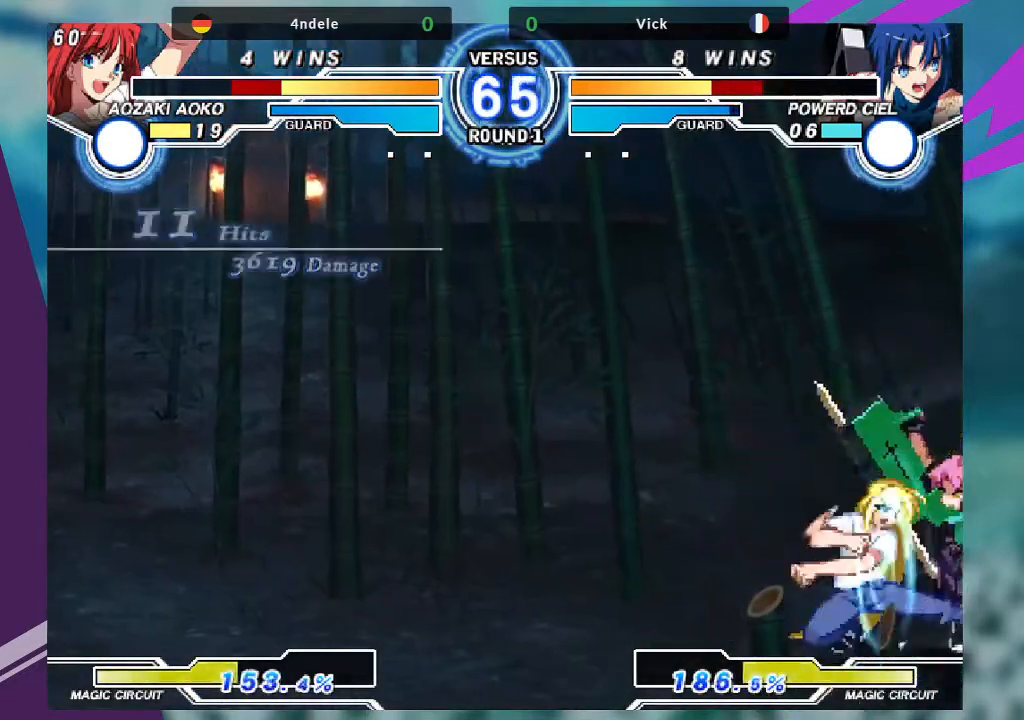
{"buttons": [], "left_stick": "down-right", "events": [[67, "SQUARE", "up"], [133, "SQUARE", "down"], [267, "SQUARE", "up"]]}